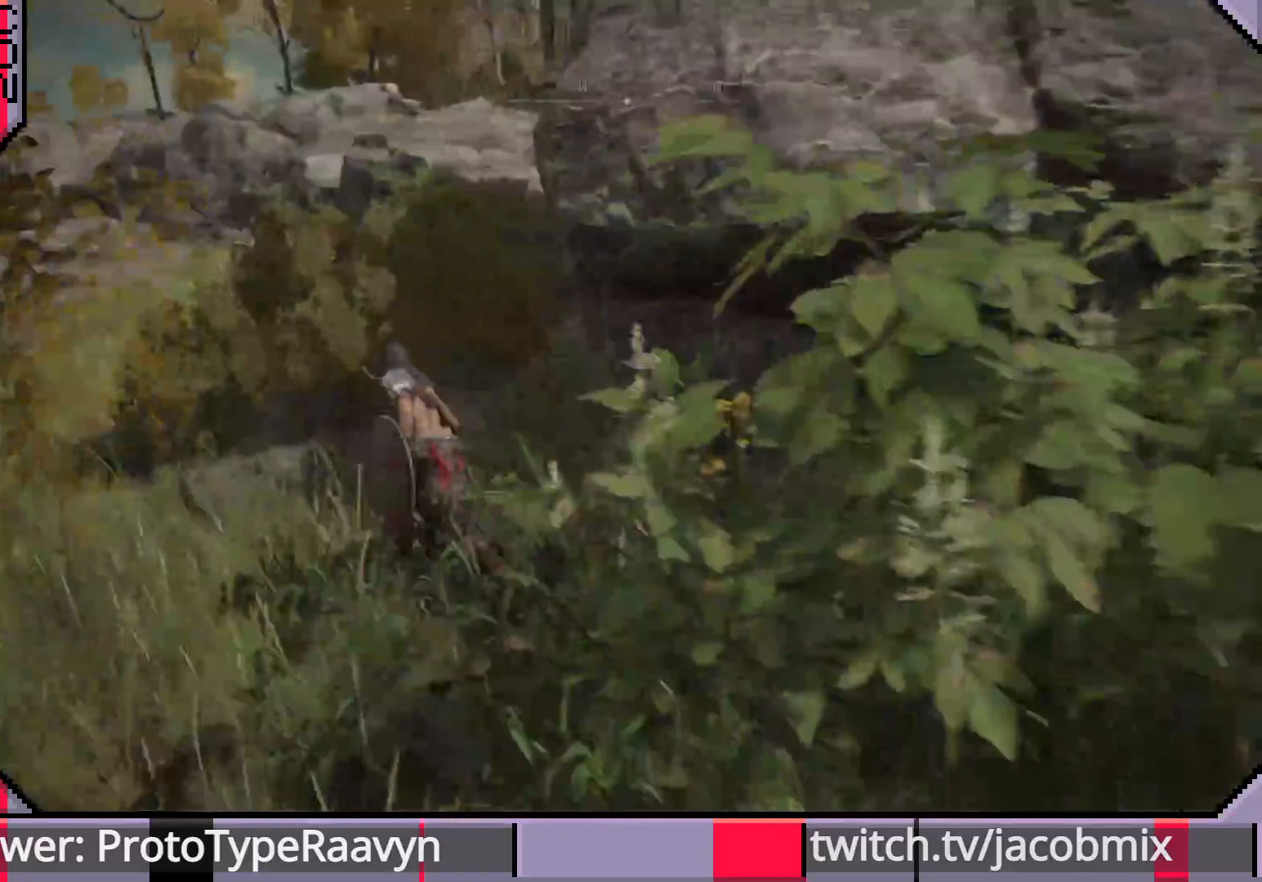
Gameplay with a controller (PlayStation layout); each line is a JSON object with the inputs held at the frame after it. "events" lists button and stick changes between this image and that frame as [ms after this image, input, new state], when the widget could be followed in between.
{"buttons": ["CROSS", "CIRCLE"], "left_stick": "up-left", "right_stick": "right", "events": [[17, "left_stick", "up-left"], [83, "right_stick", "right"], [450, "CROSS", "down"]]}
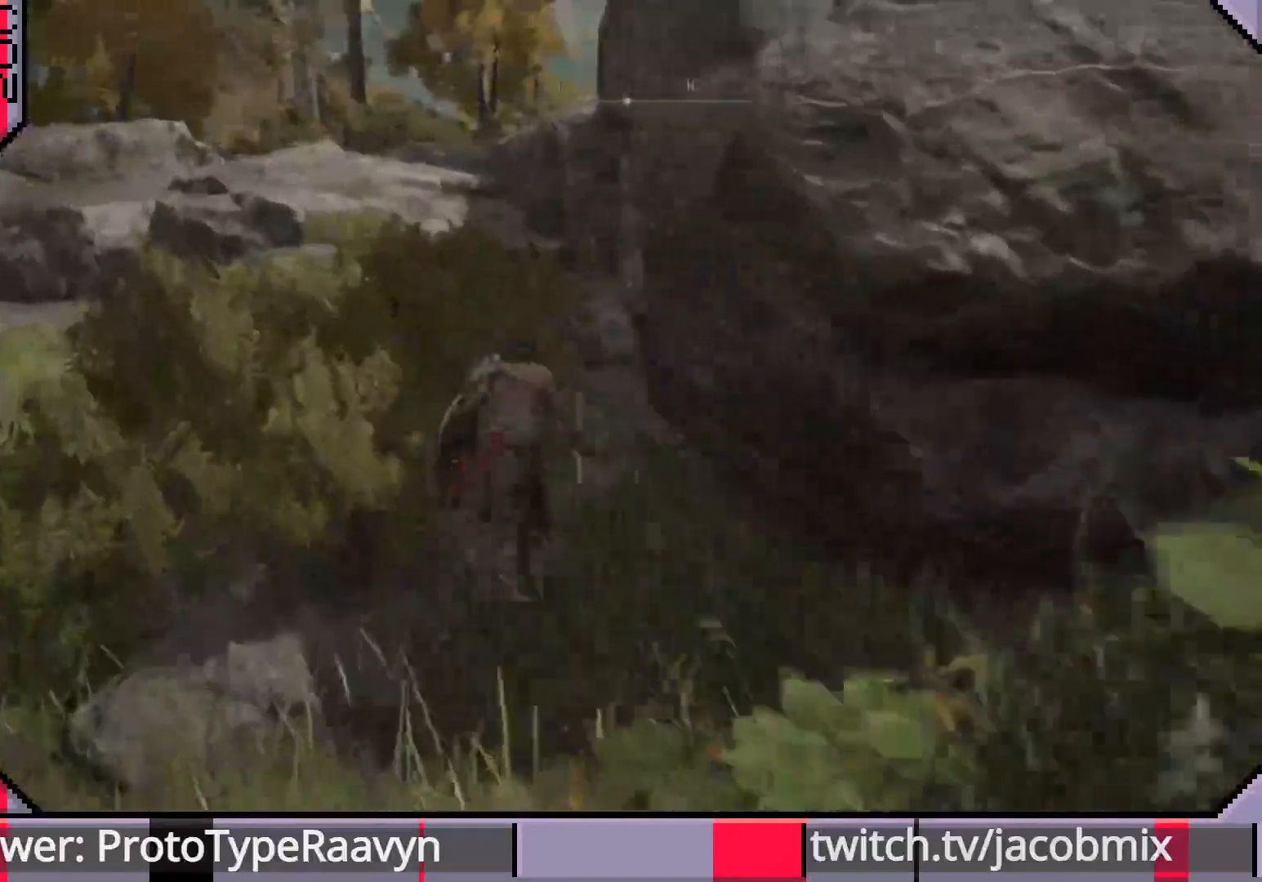
{"buttons": ["CIRCLE"], "left_stick": "up-left", "right_stick": "right", "events": [[117, "CROSS", "up"]]}
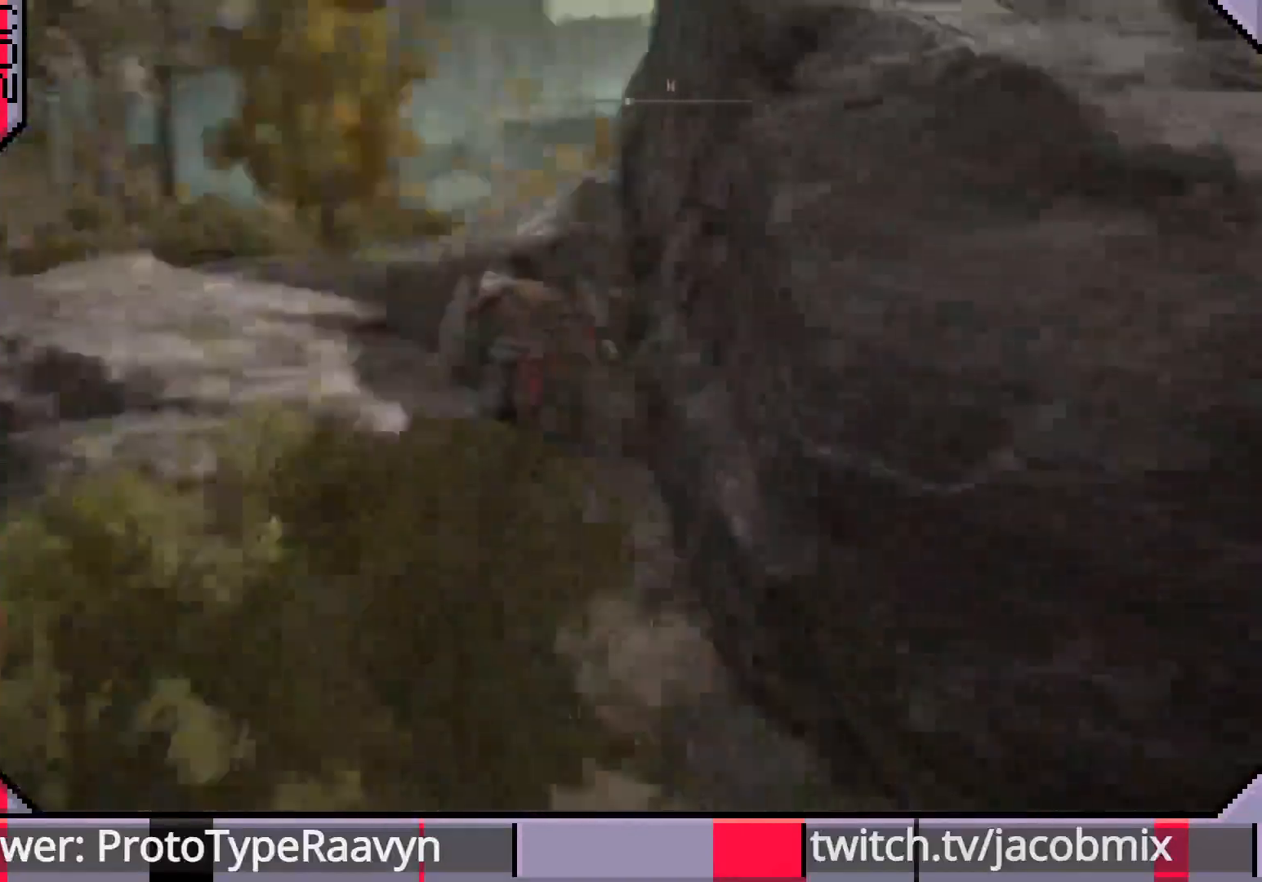
{"buttons": ["CIRCLE"], "left_stick": "up-left", "right_stick": "right", "events": [[283, "CROSS", "down"], [467, "CROSS", "up"]]}
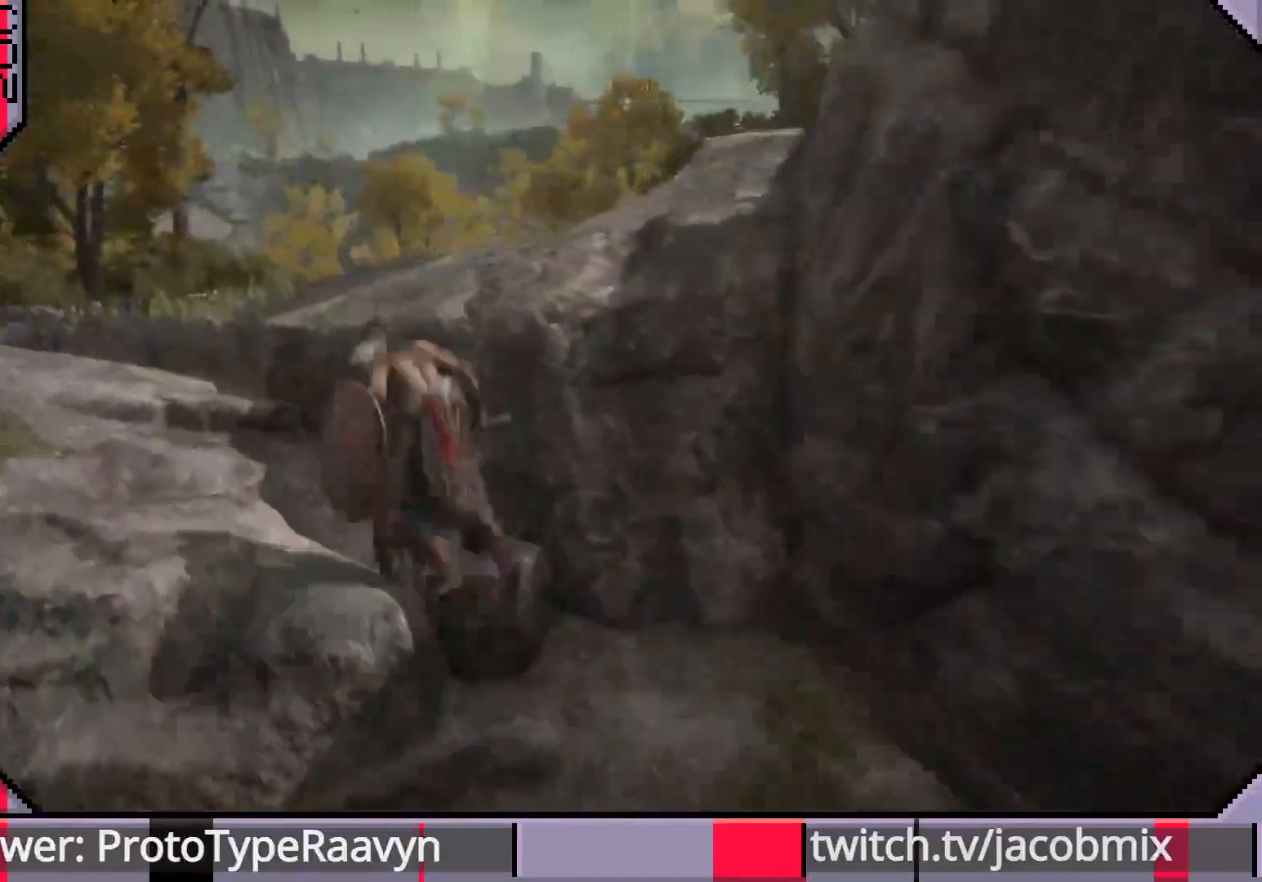
{"buttons": ["CIRCLE"], "left_stick": "up", "right_stick": "right", "events": [[233, "right_stick", "down"], [367, "right_stick", "right"], [433, "left_stick", "up"]]}
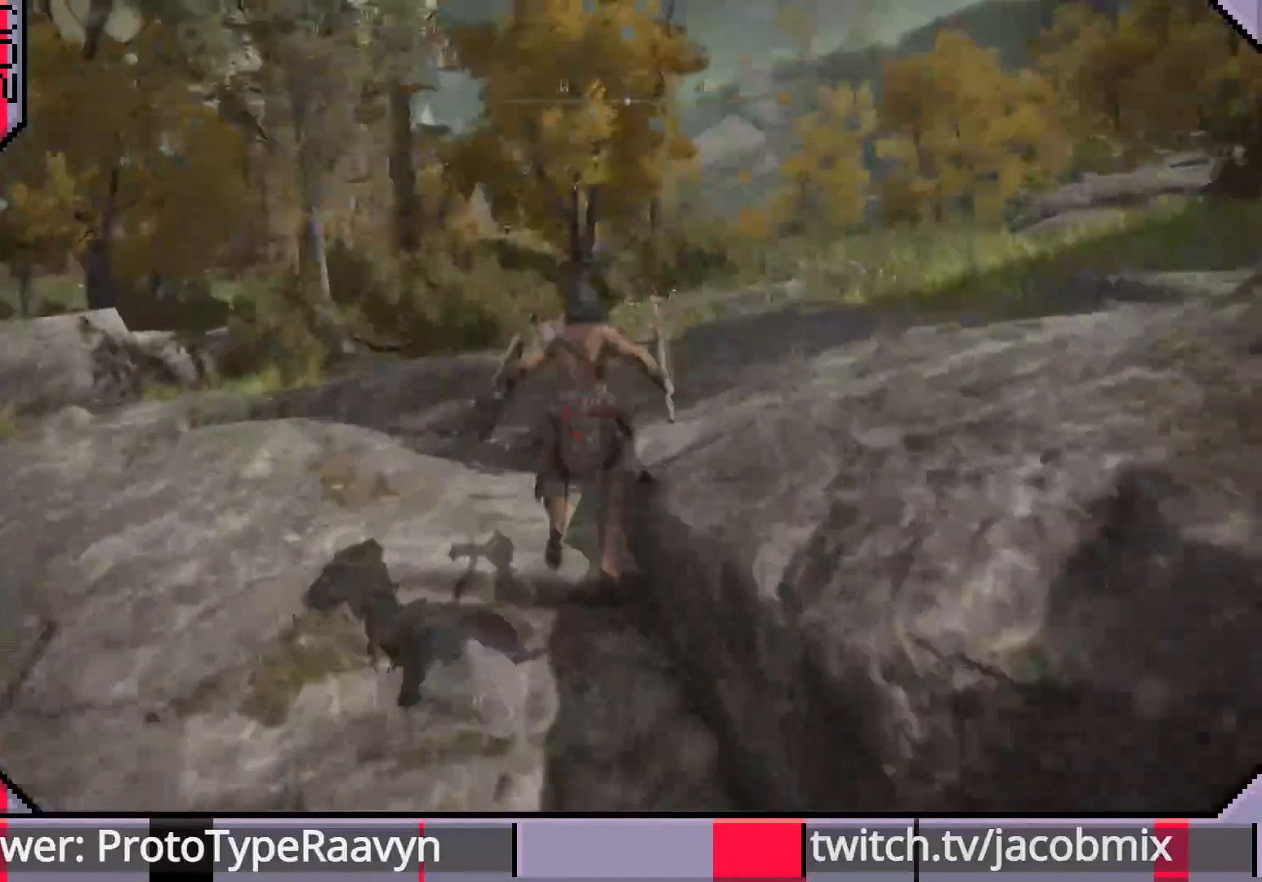
{"buttons": ["CIRCLE"], "left_stick": "up", "right_stick": "right", "events": []}
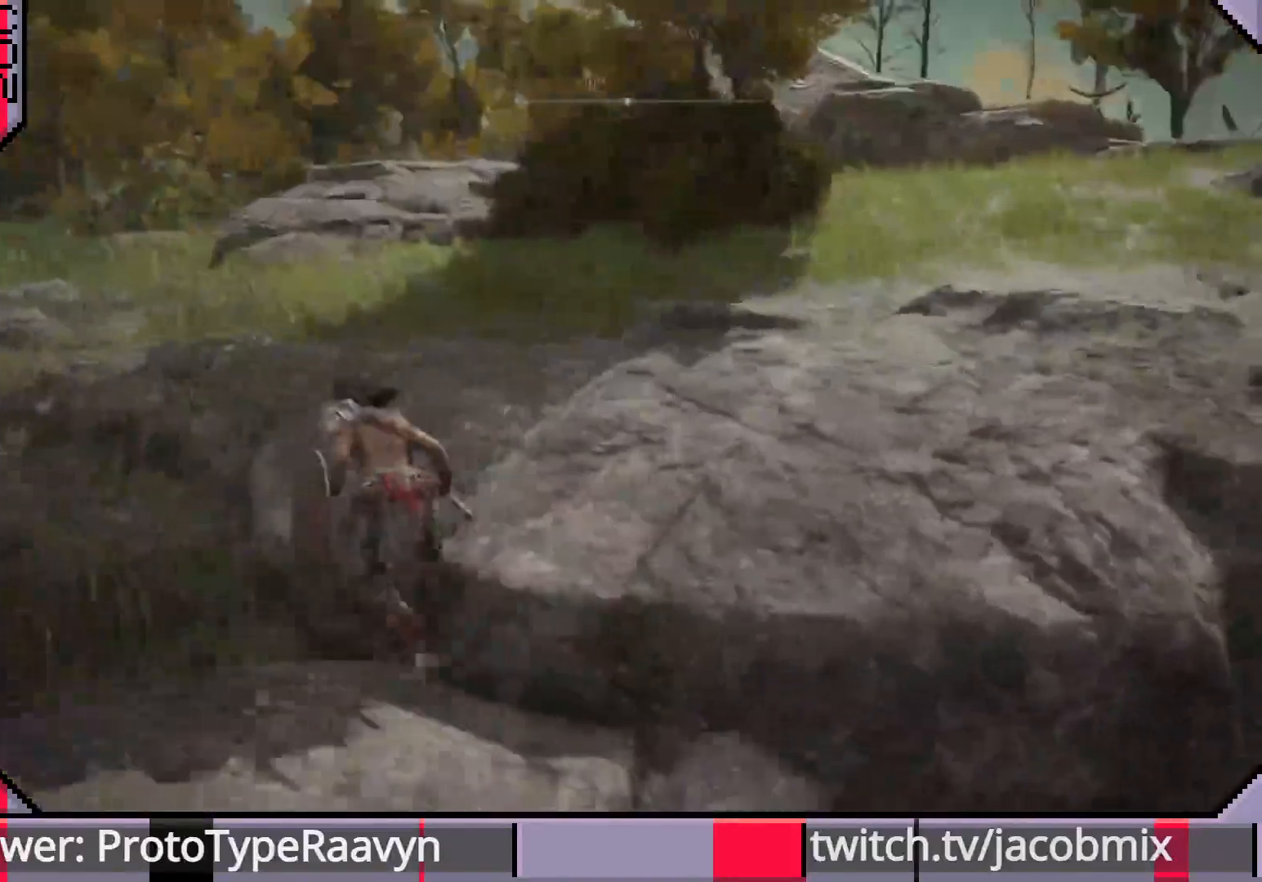
{"buttons": ["CIRCLE"], "left_stick": "up", "right_stick": "right", "events": []}
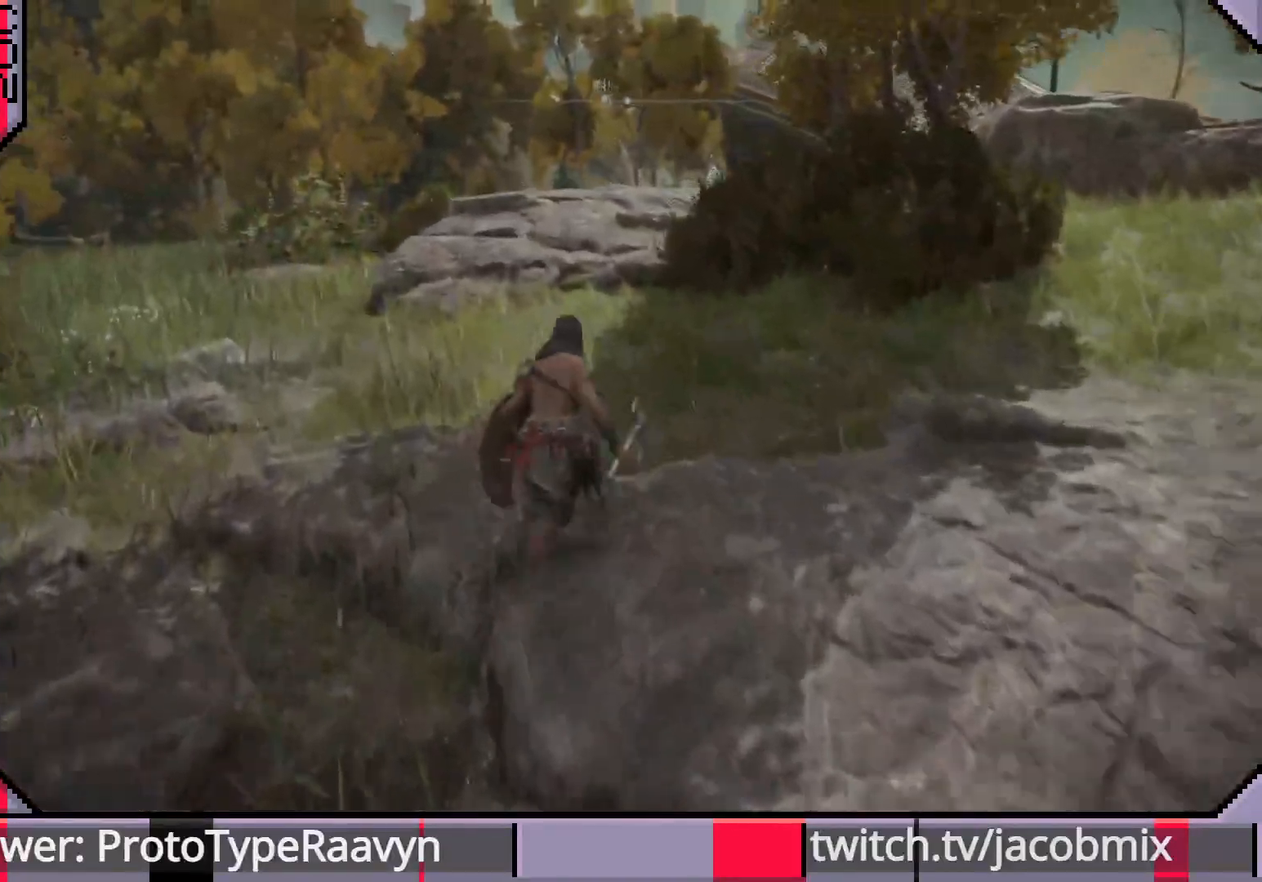
{"buttons": ["CIRCLE"], "left_stick": "up", "right_stick": "left", "events": [[183, "right_stick", "left"]]}
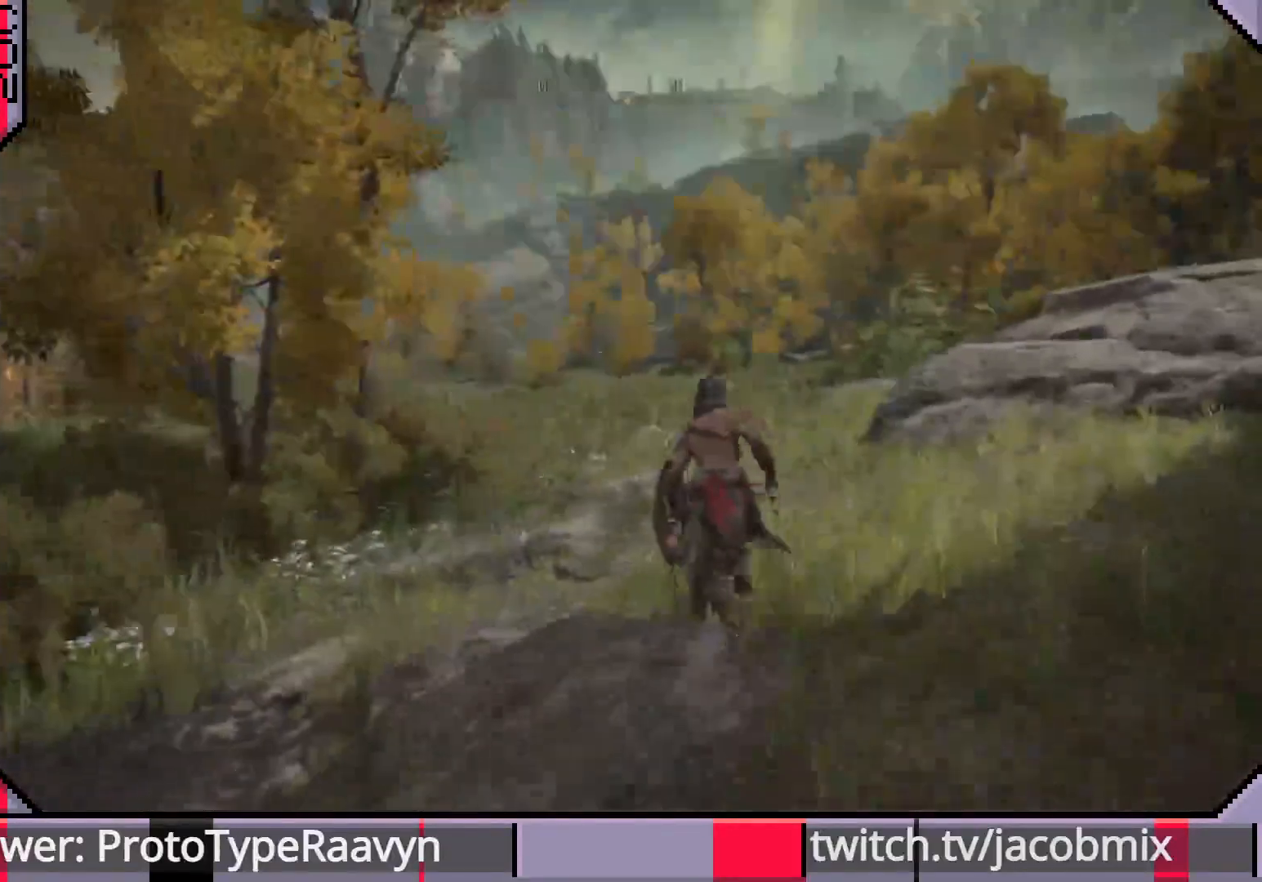
{"buttons": ["CIRCLE"], "left_stick": "up", "right_stick": "center", "events": [[350, "right_stick", "down-left"], [483, "right_stick", "center"]]}
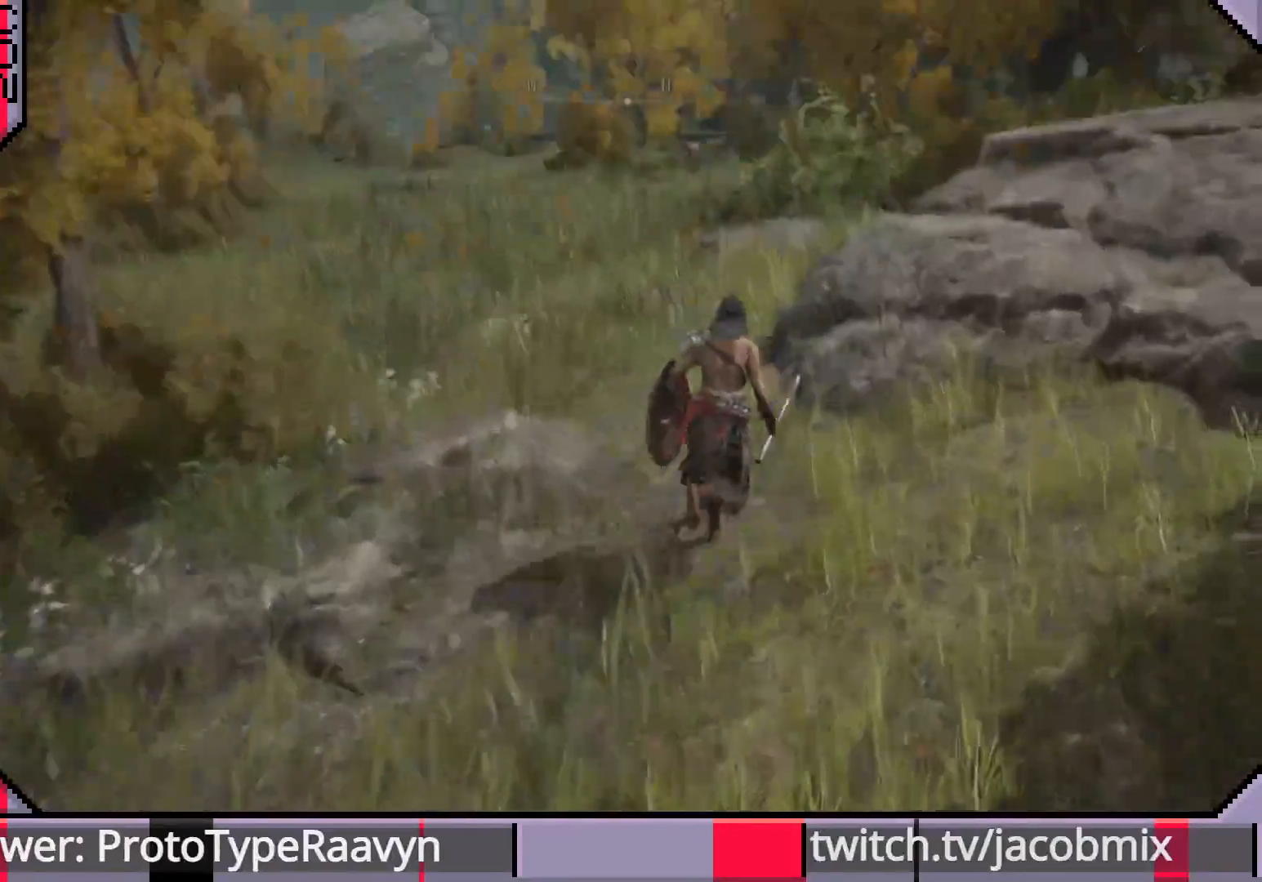
{"buttons": ["CIRCLE"], "left_stick": "up", "right_stick": "right", "events": [[133, "right_stick", "right"]]}
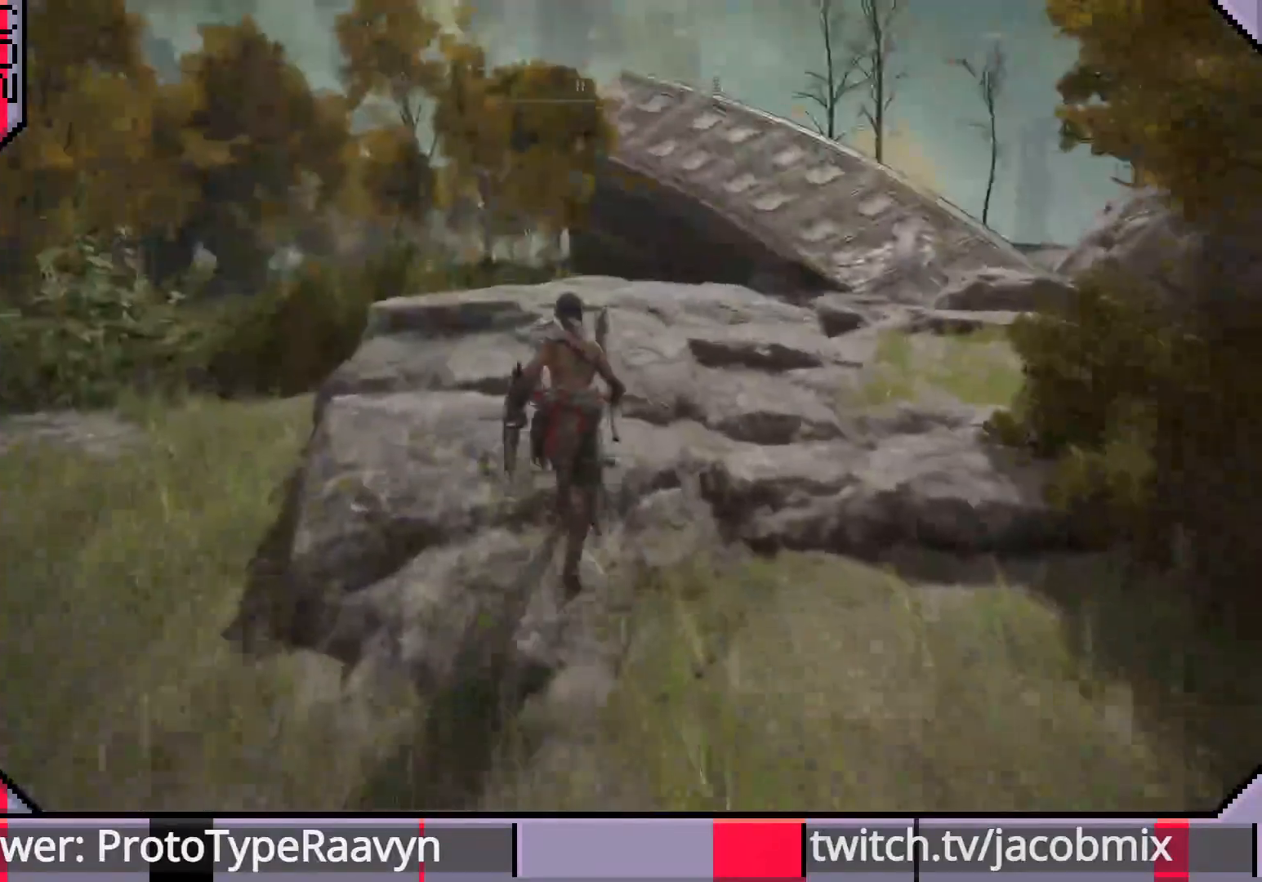
{"buttons": ["CIRCLE"], "left_stick": "up", "right_stick": "right", "events": []}
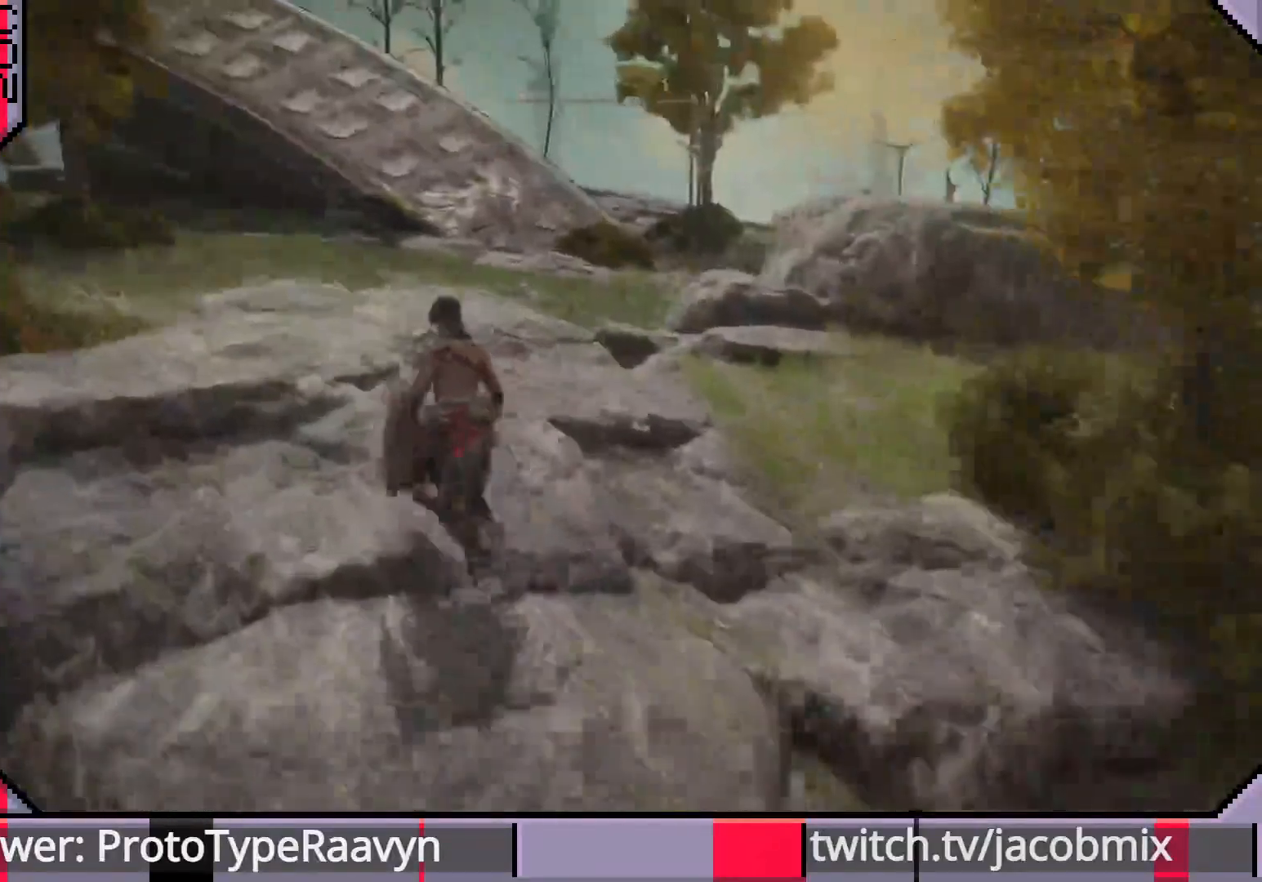
{"buttons": ["CIRCLE"], "left_stick": "up-left", "right_stick": "right", "events": [[333, "left_stick", "up-left"]]}
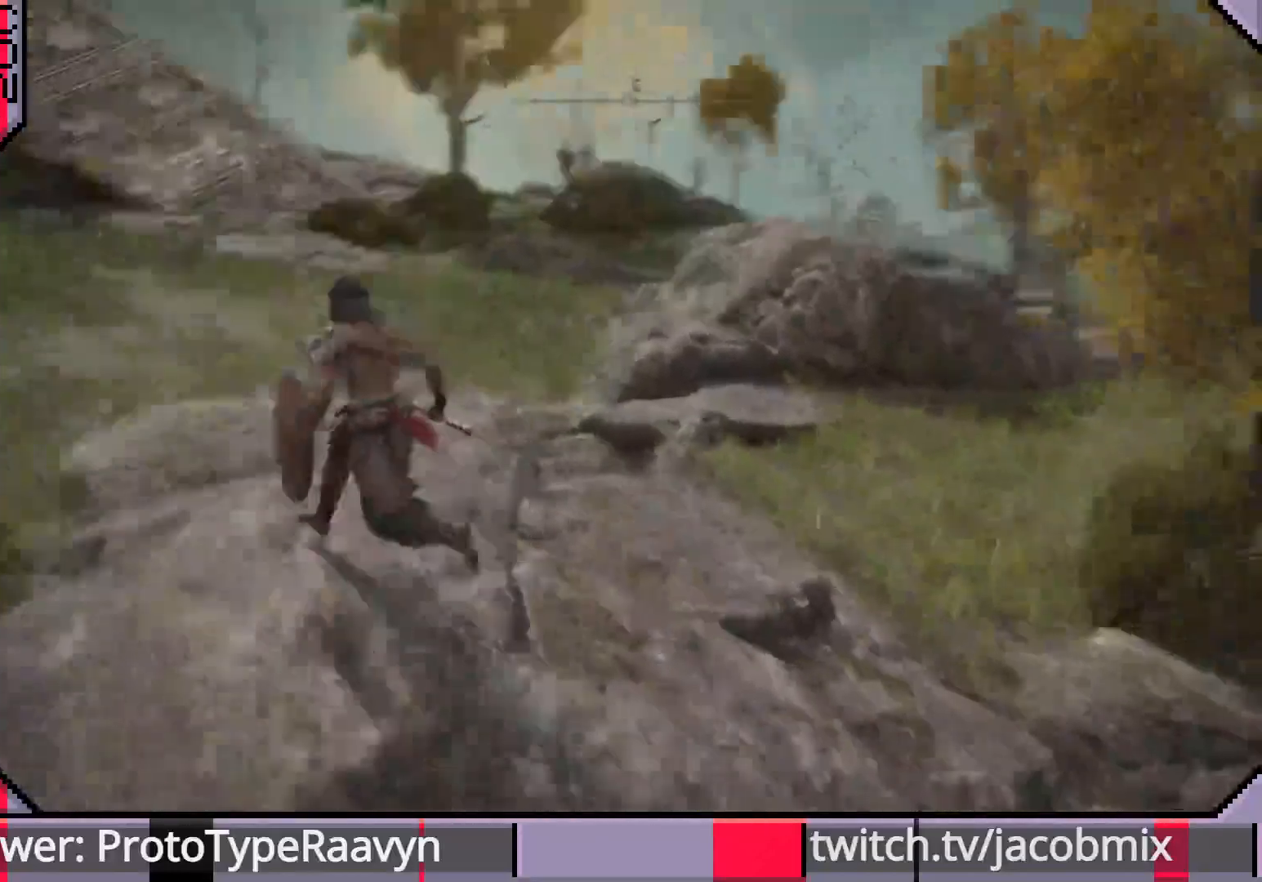
{"buttons": ["CIRCLE"], "left_stick": "up-left", "right_stick": "right", "events": []}
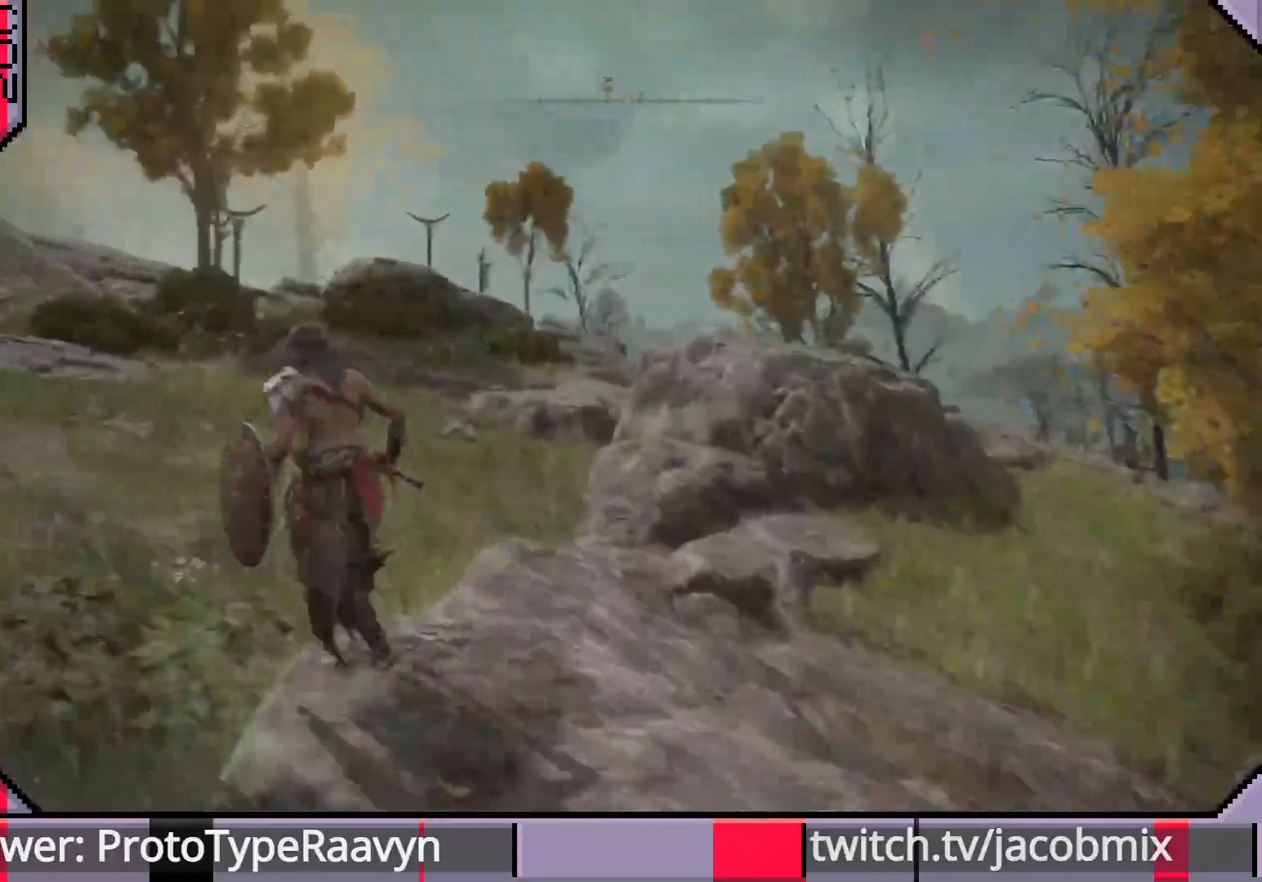
{"buttons": ["CIRCLE"], "left_stick": "up-left", "right_stick": "left", "events": [[17, "right_stick", "center"], [383, "right_stick", "left"]]}
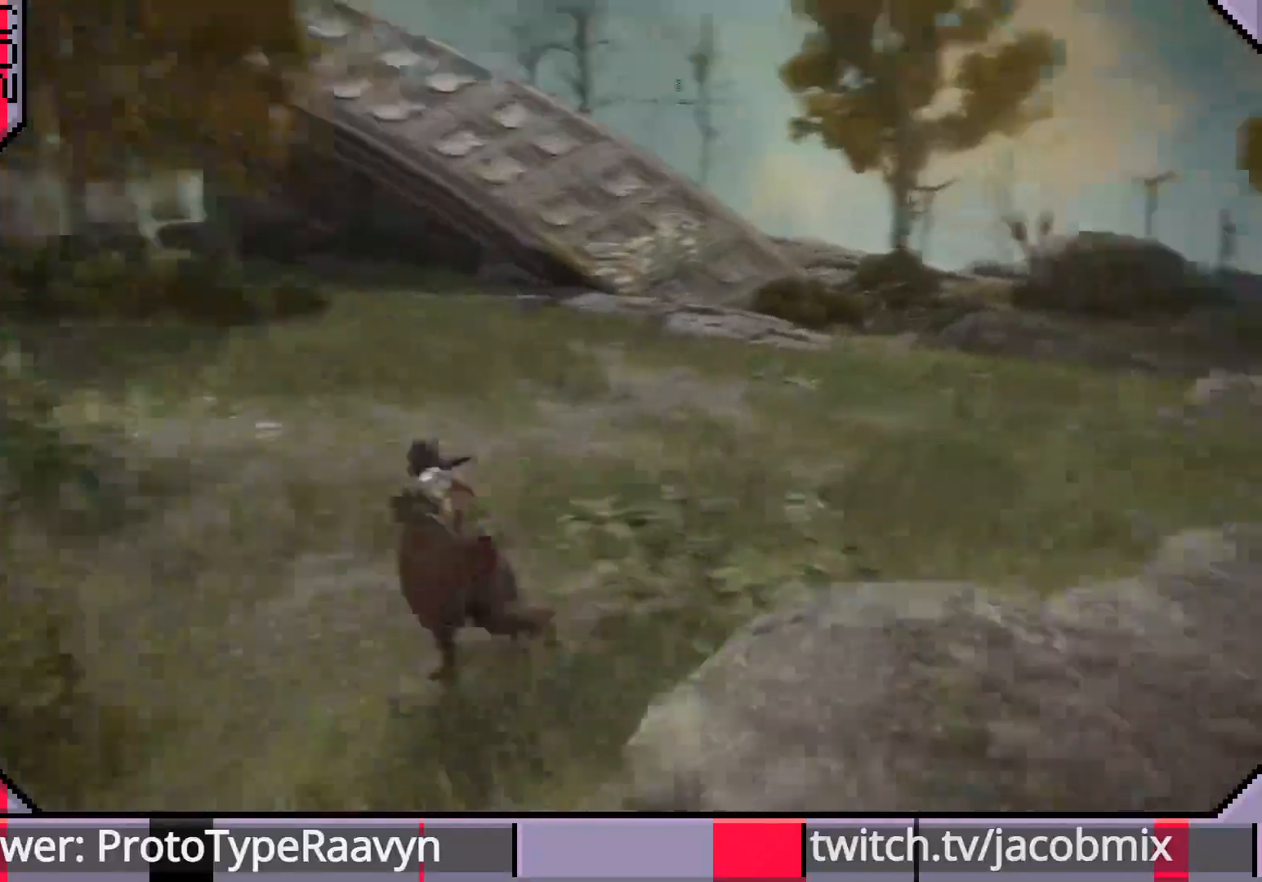
{"buttons": ["CIRCLE"], "left_stick": "up", "right_stick": "right", "events": [[267, "left_stick", "up"], [483, "right_stick", "right"]]}
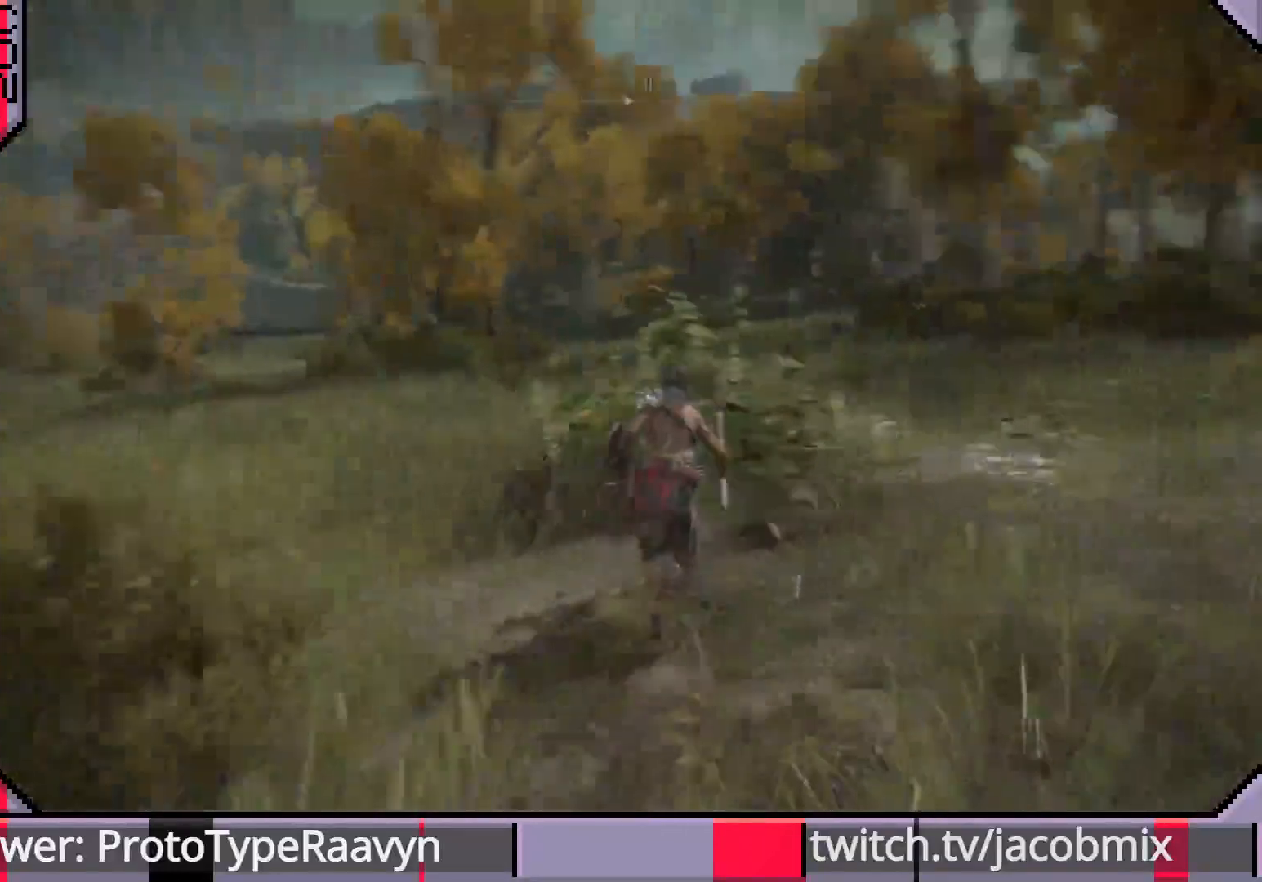
{"buttons": ["CIRCLE"], "left_stick": "up", "right_stick": "right", "events": []}
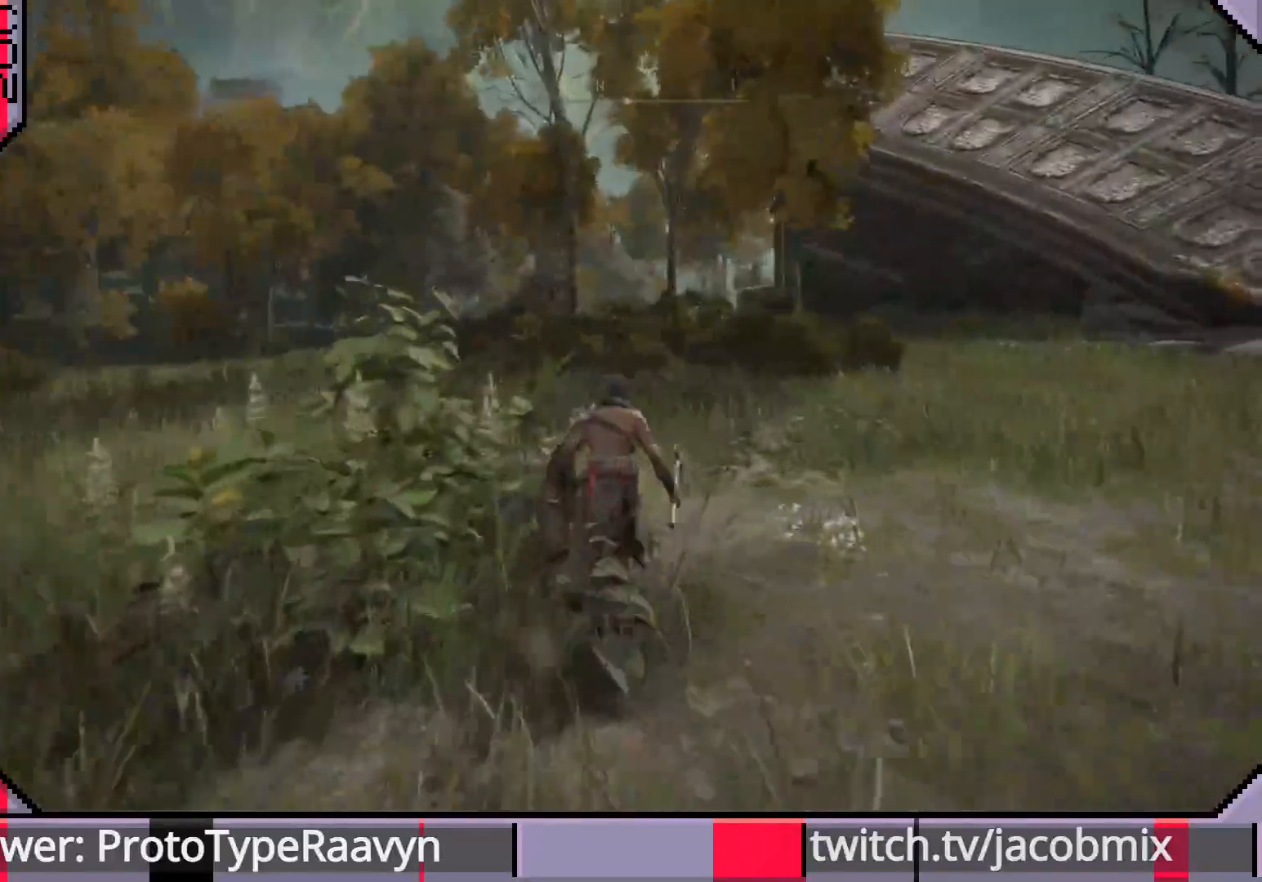
{"buttons": ["CIRCLE"], "left_stick": "up", "right_stick": "left"}
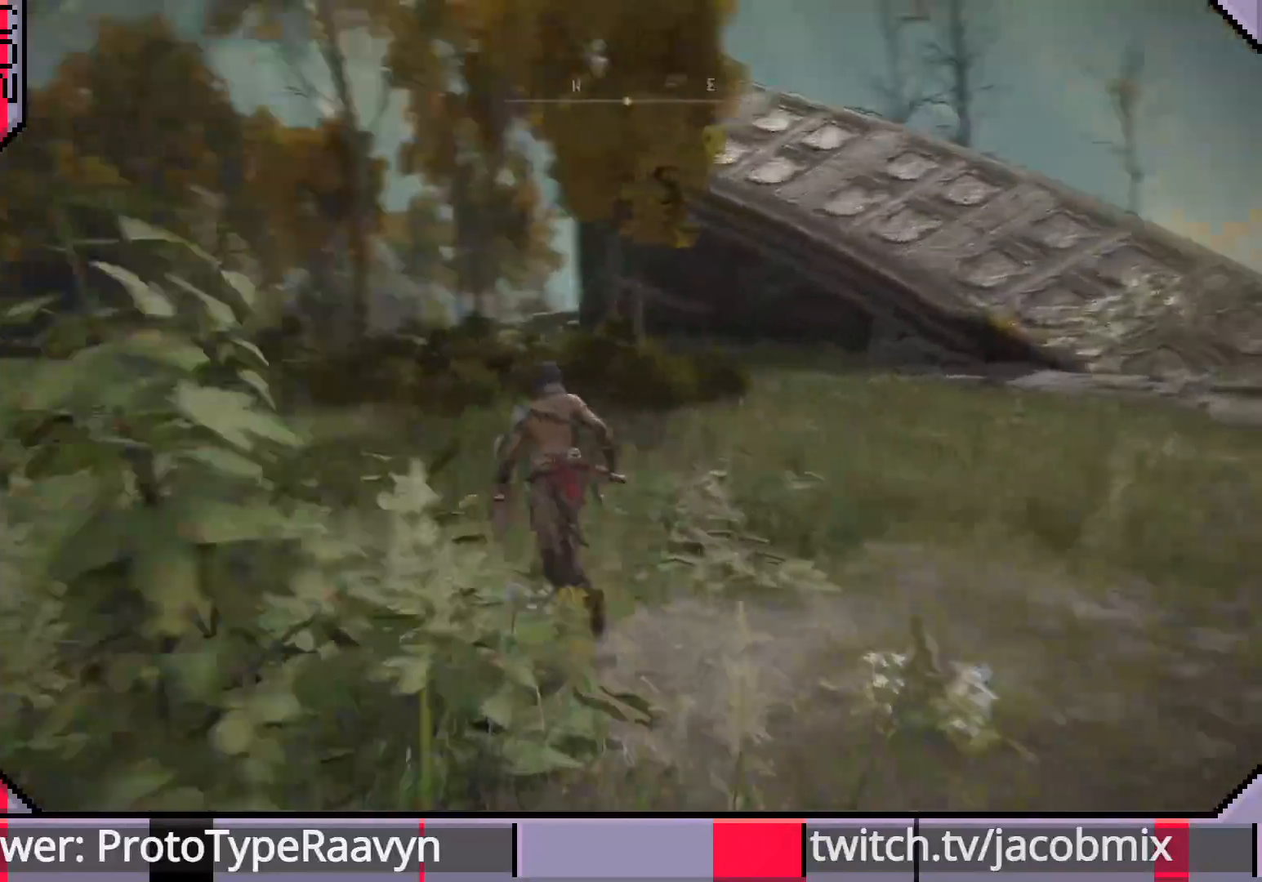
{"buttons": ["CIRCLE"], "left_stick": "up", "right_stick": "left", "events": []}
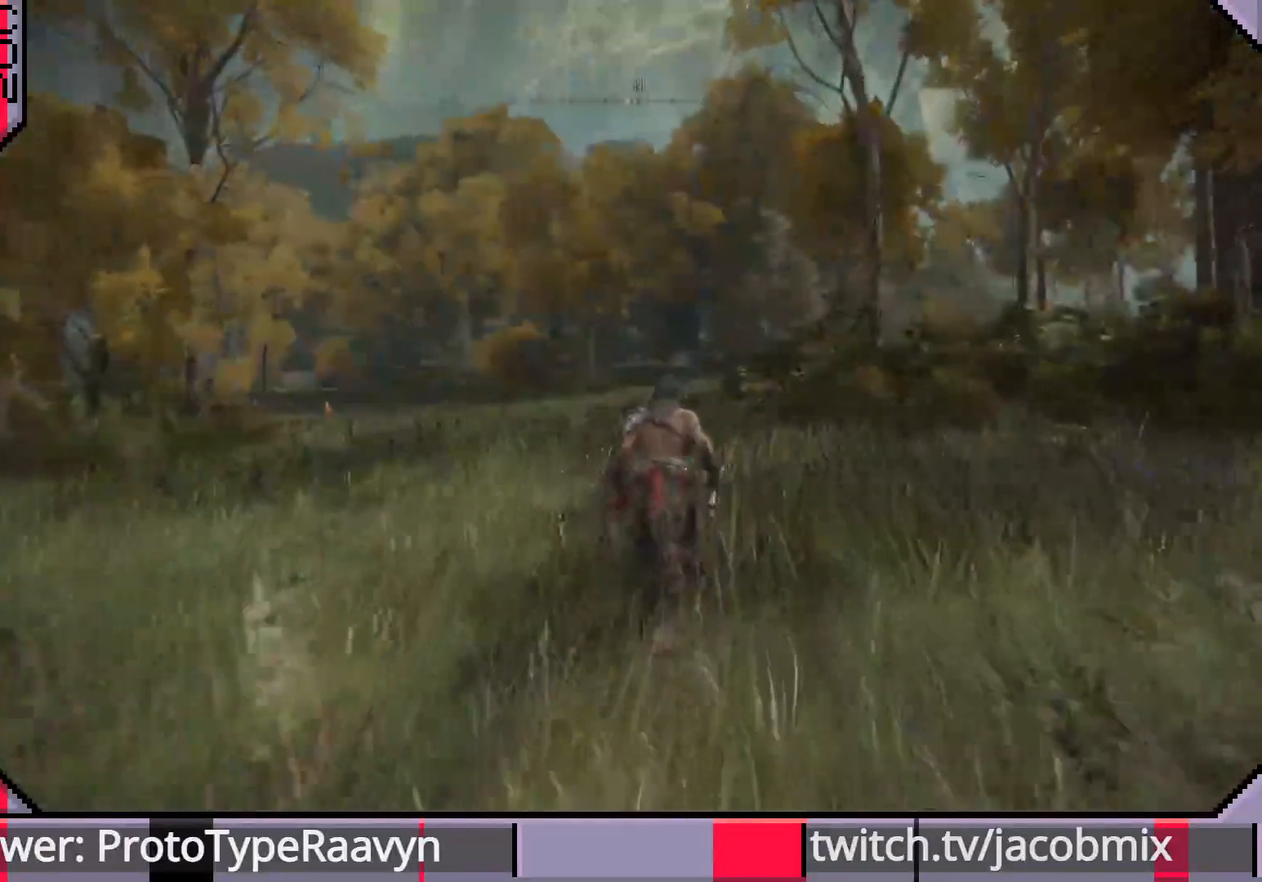
{"buttons": ["CIRCLE"], "left_stick": "up", "right_stick": "left", "events": []}
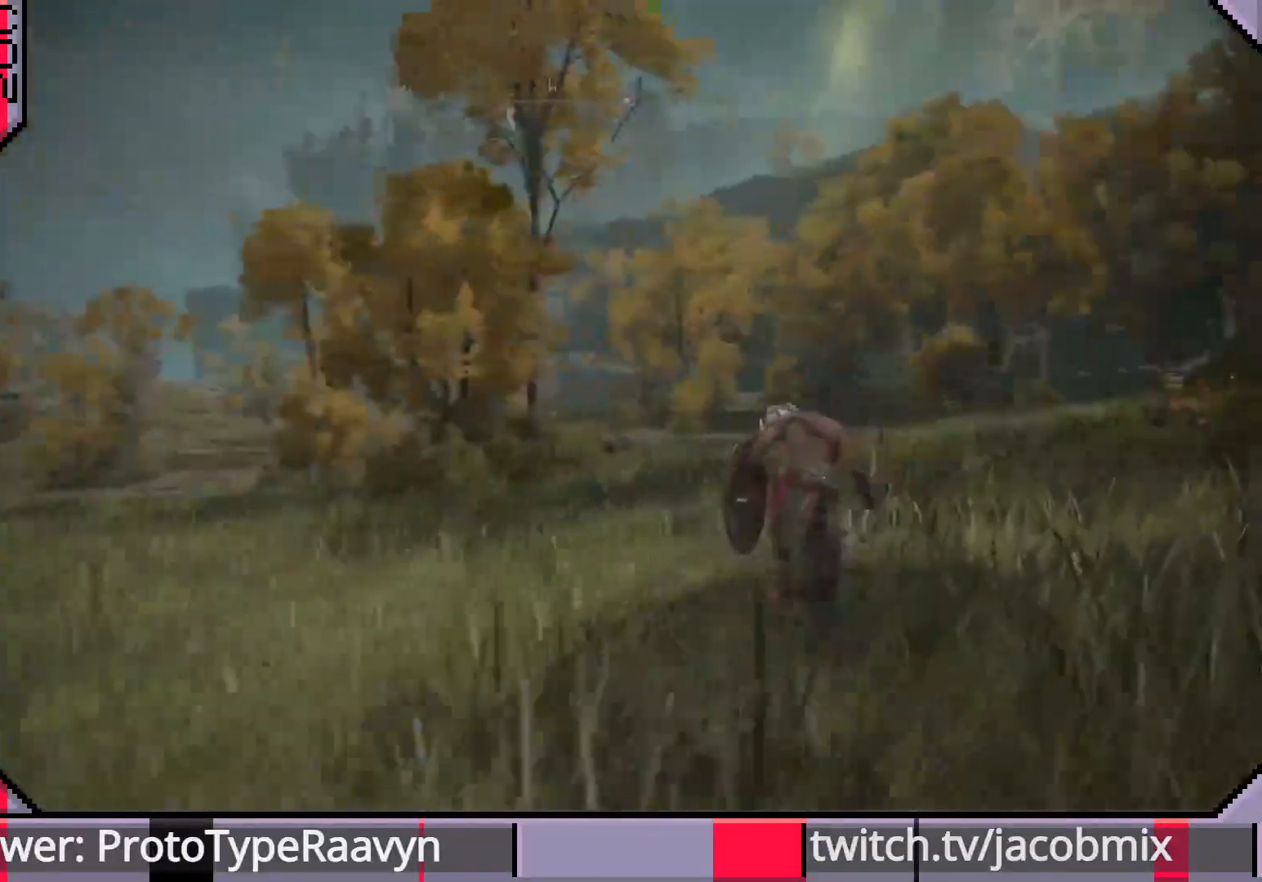
{"buttons": ["CIRCLE"], "left_stick": "up", "right_stick": "left", "events": [[167, "right_stick", "down"], [500, "right_stick", "left"]]}
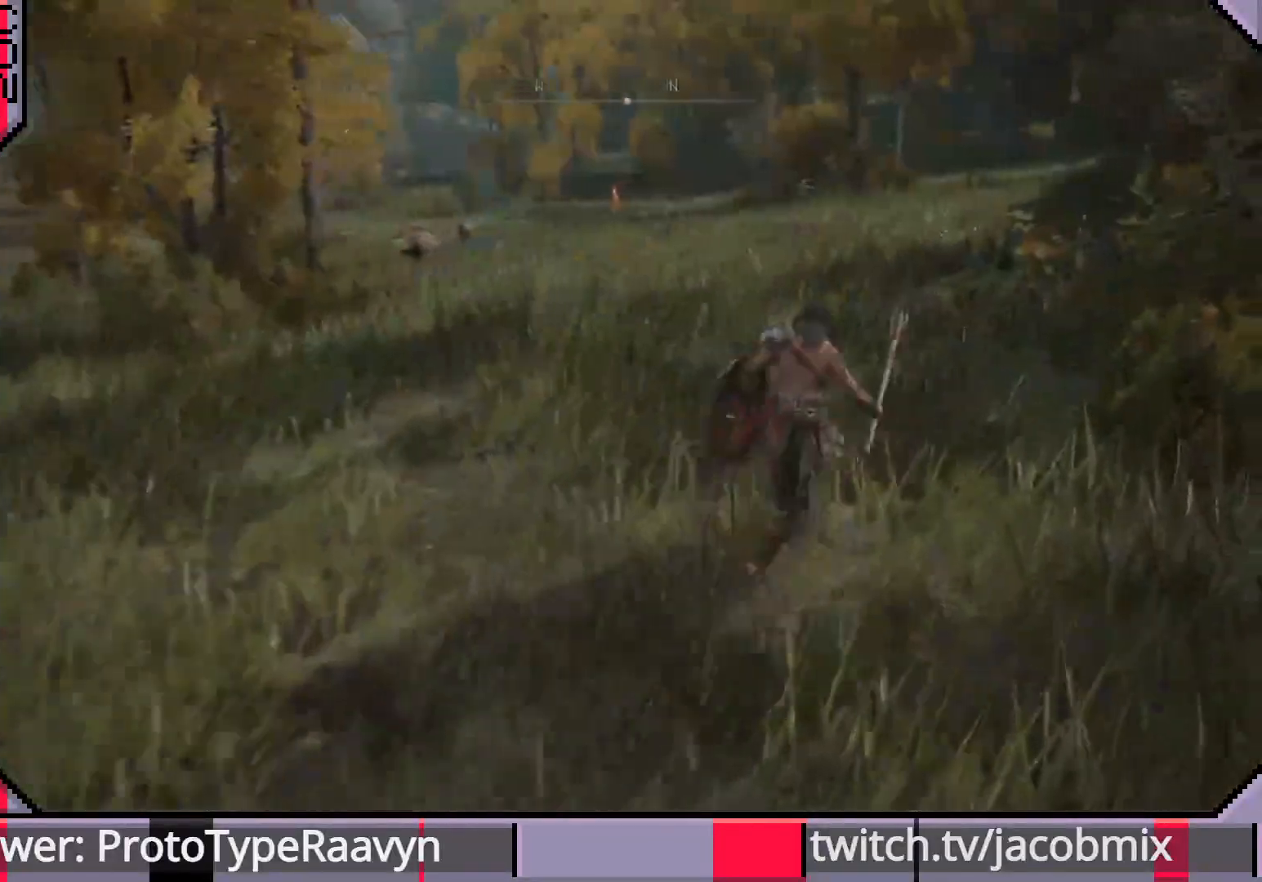
{"buttons": ["CIRCLE"], "left_stick": "up", "right_stick": "left", "events": []}
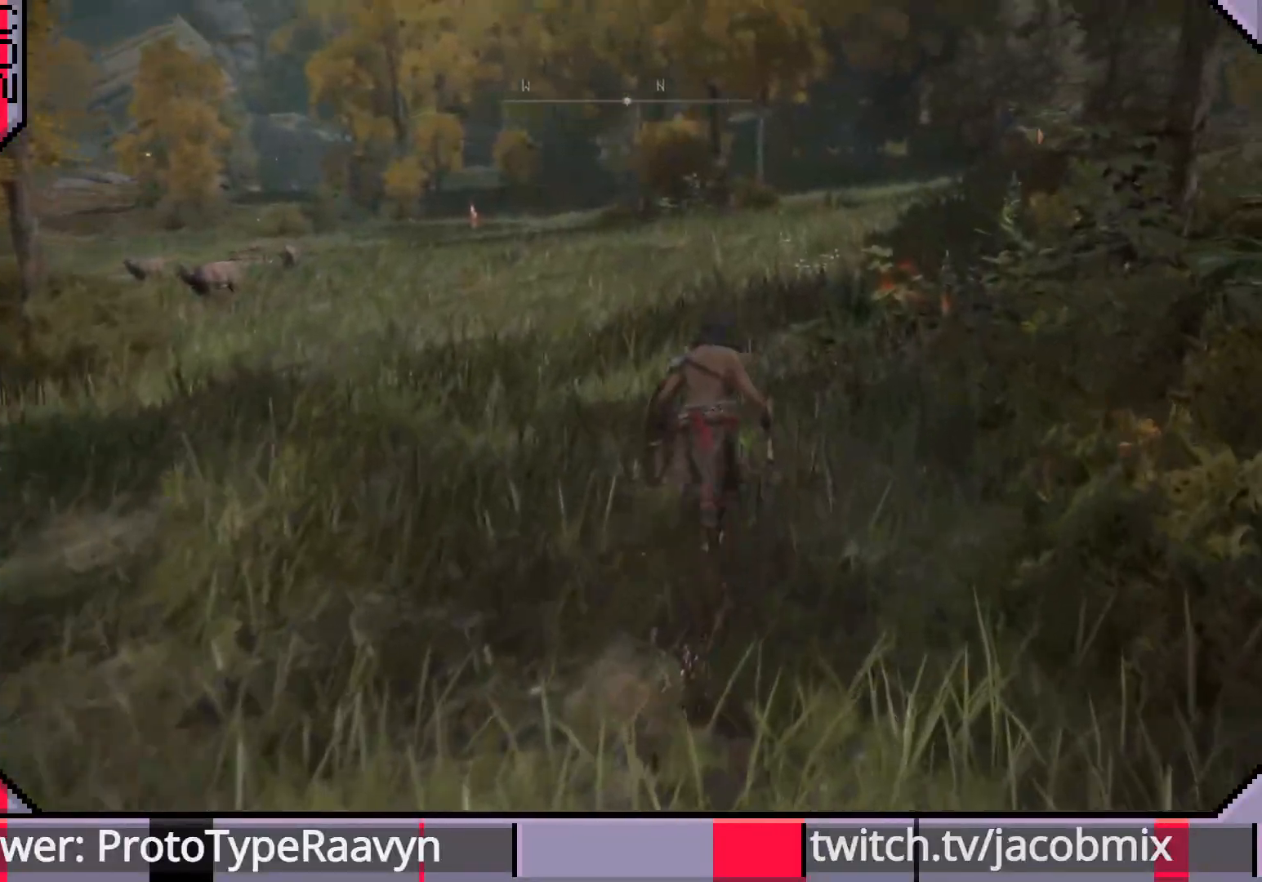
{"buttons": ["CIRCLE"], "left_stick": "up", "right_stick": "center", "events": [[133, "right_stick", "center"], [283, "right_stick", "right"], [467, "right_stick", "center"]]}
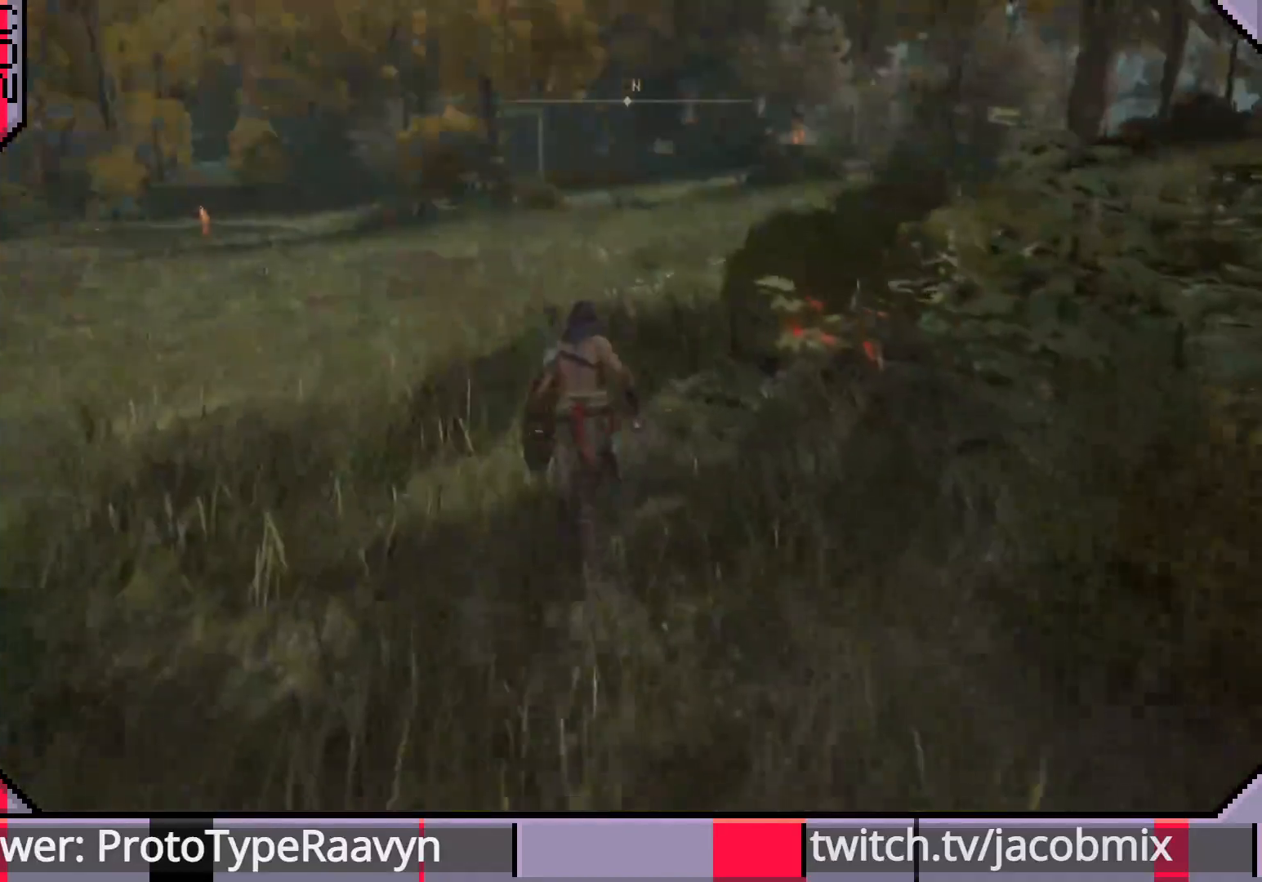
{"buttons": ["CIRCLE"], "left_stick": "up", "right_stick": "left", "events": [[183, "right_stick", "left"]]}
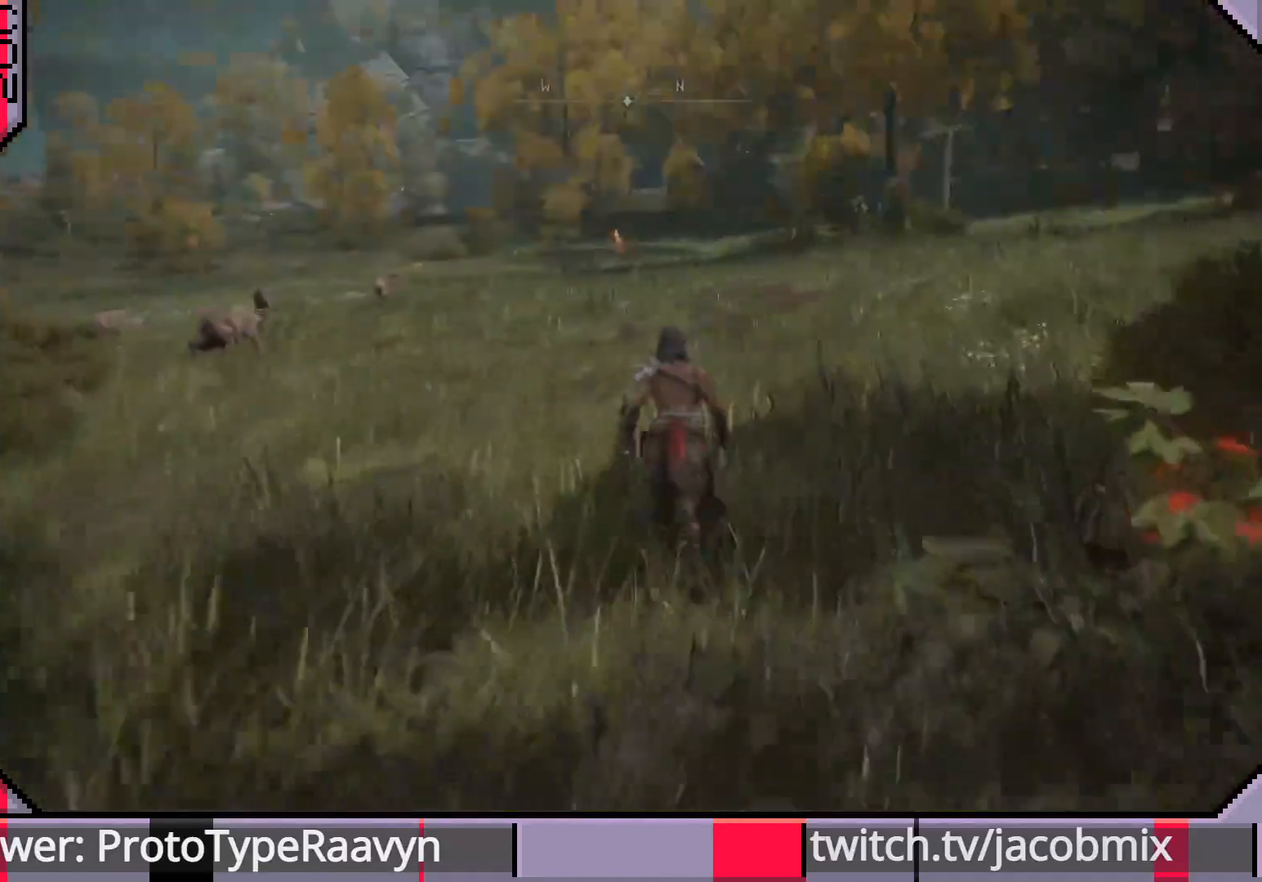
{"buttons": ["CIRCLE"], "left_stick": "up", "right_stick": "left", "events": []}
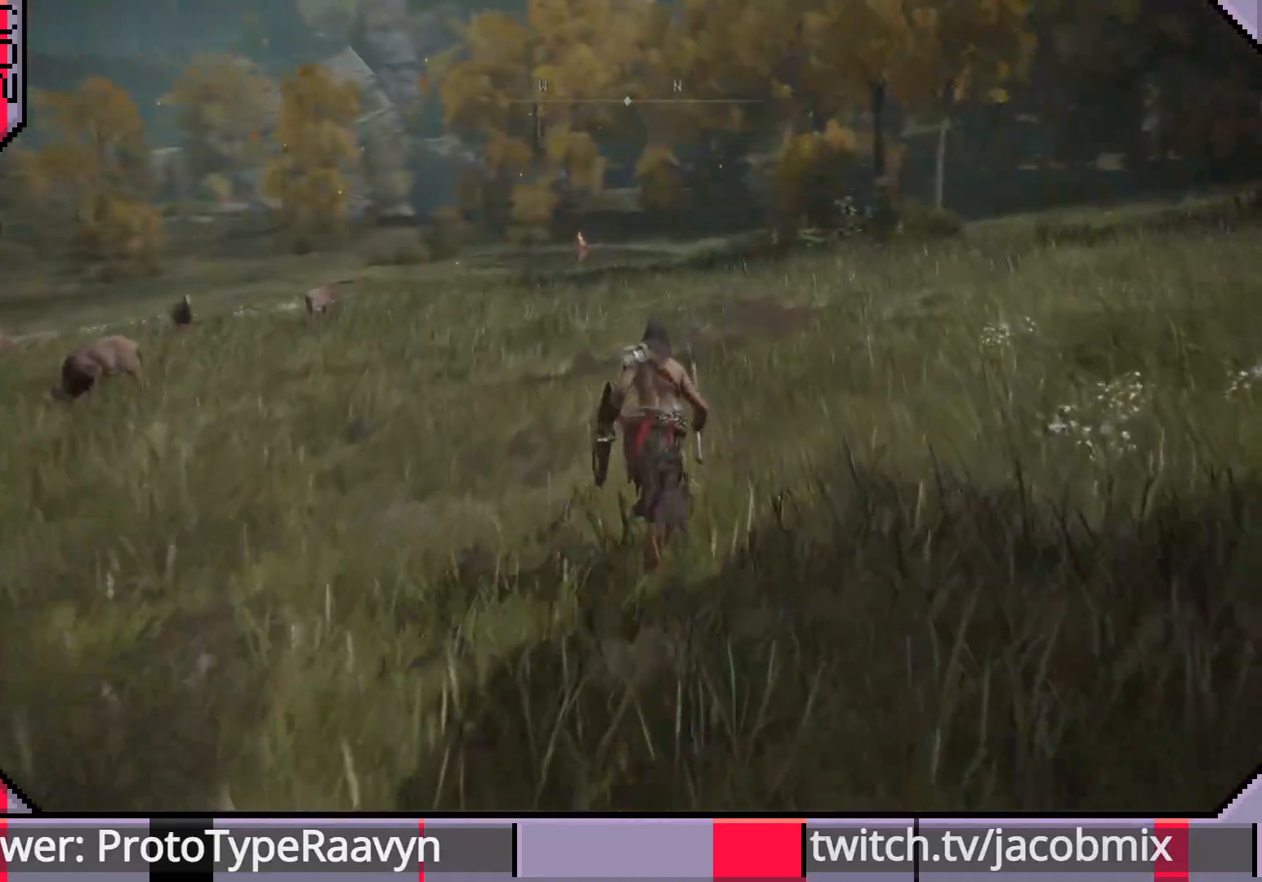
{"buttons": [], "left_stick": "up", "right_stick": "left", "events": [[233, "CIRCLE", "up"]]}
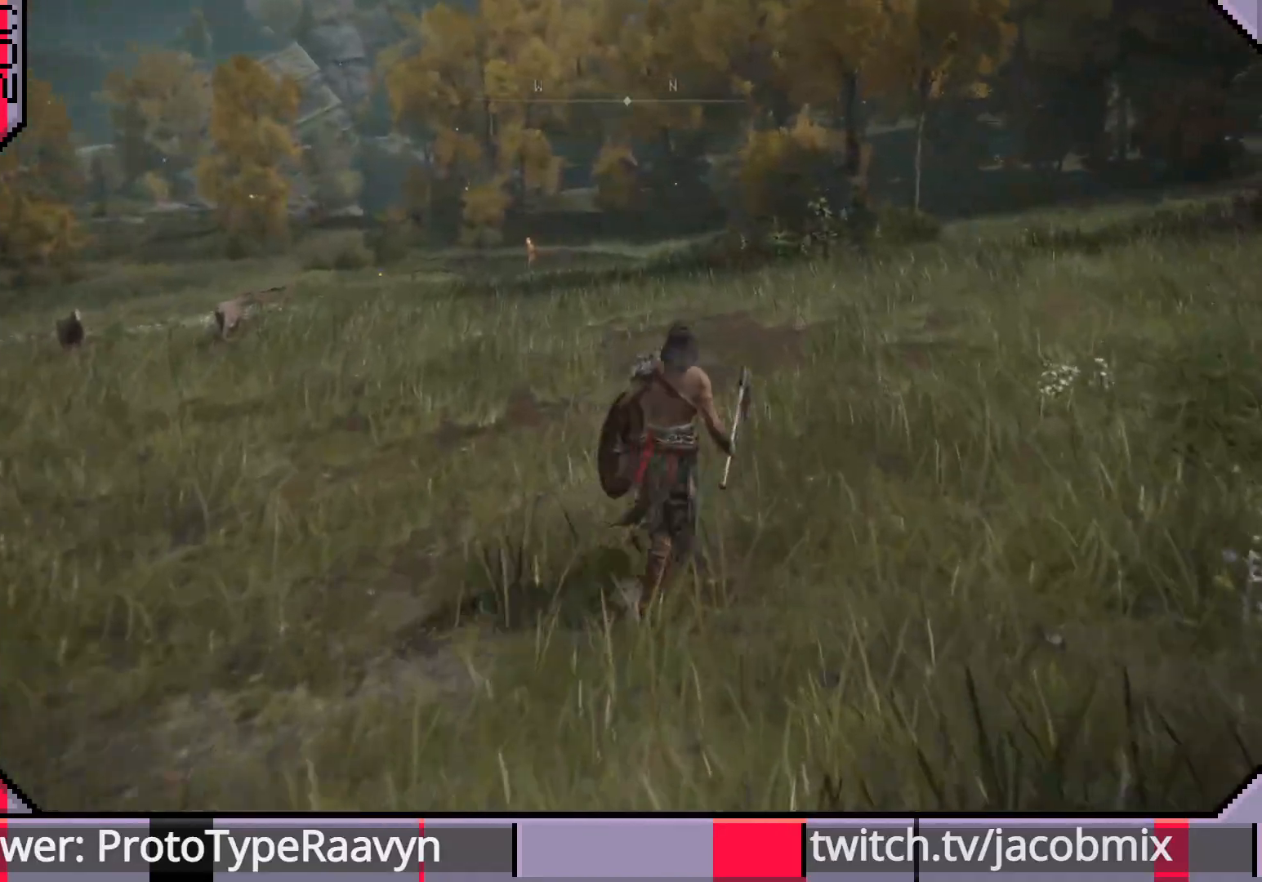
{"buttons": [], "left_stick": "up", "right_stick": "center", "events": [[17, "right_stick", "center"], [133, "R3", "down"], [250, "R3", "up"], [417, "right_stick", "left"], [483, "right_stick", "center"]]}
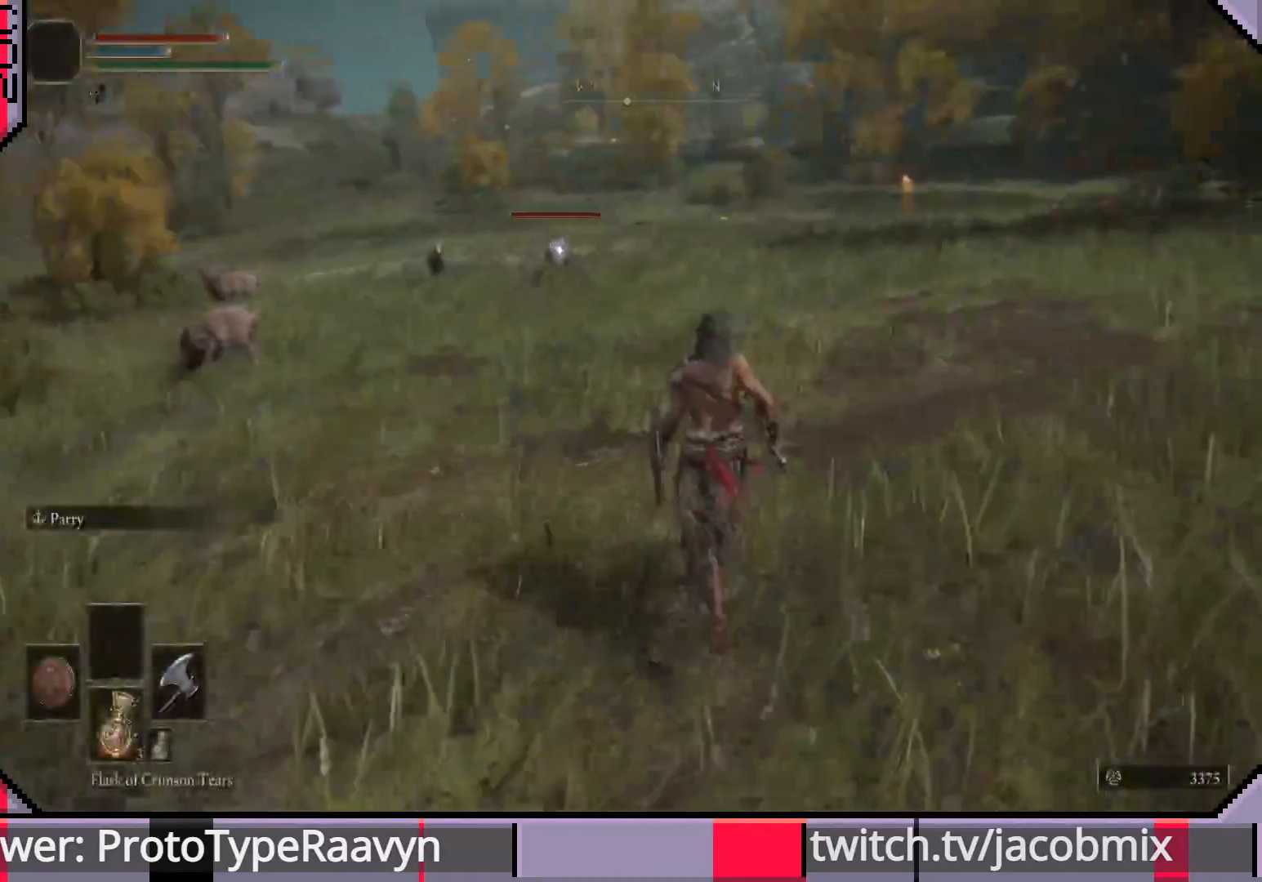
{"buttons": [], "left_stick": "left", "right_stick": "center", "events": [[83, "left_stick", "center"], [383, "left_stick", "left"]]}
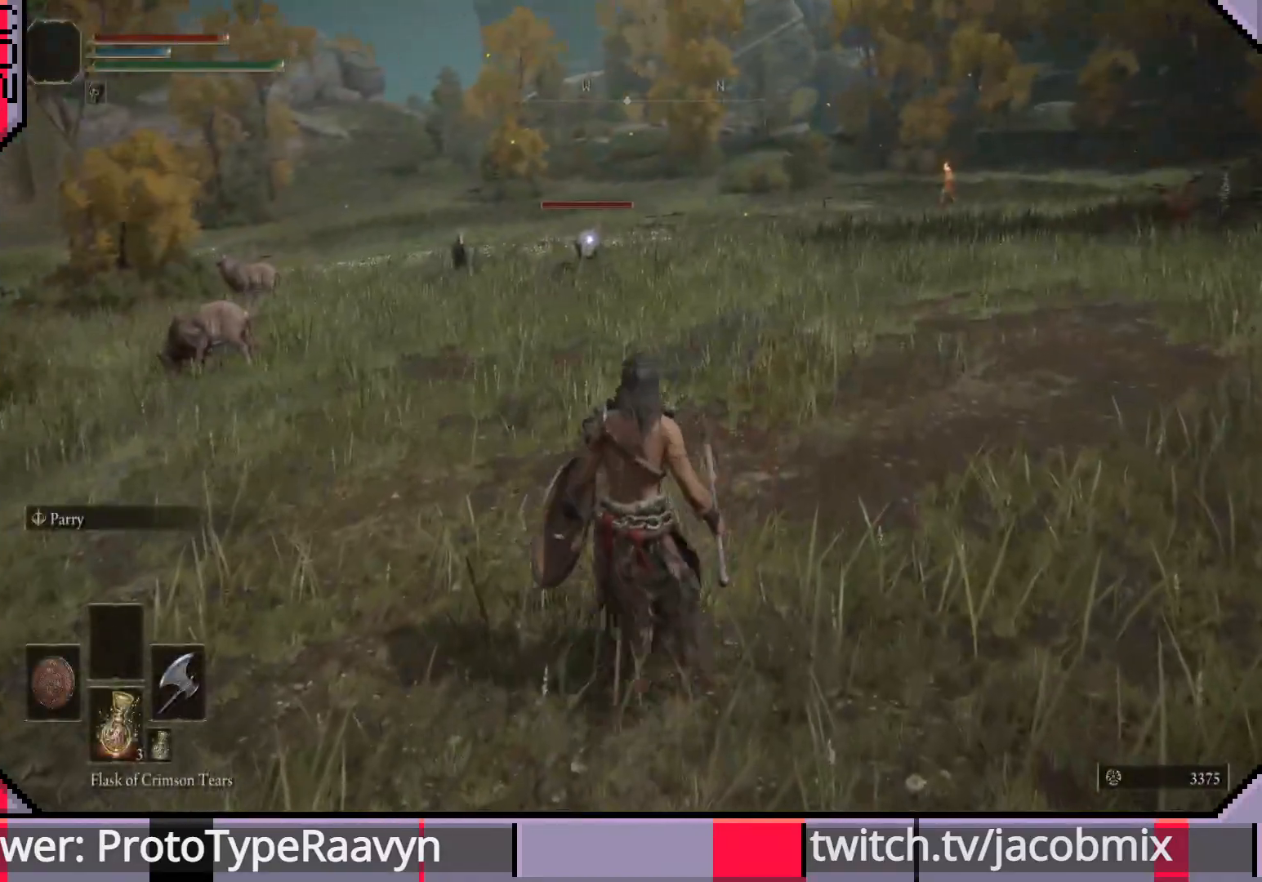
{"buttons": [], "left_stick": "up-left", "right_stick": "center", "events": [[83, "R3", "down"], [183, "R3", "up"], [417, "R3", "down"], [467, "left_stick", "up-left"], [500, "R3", "up"]]}
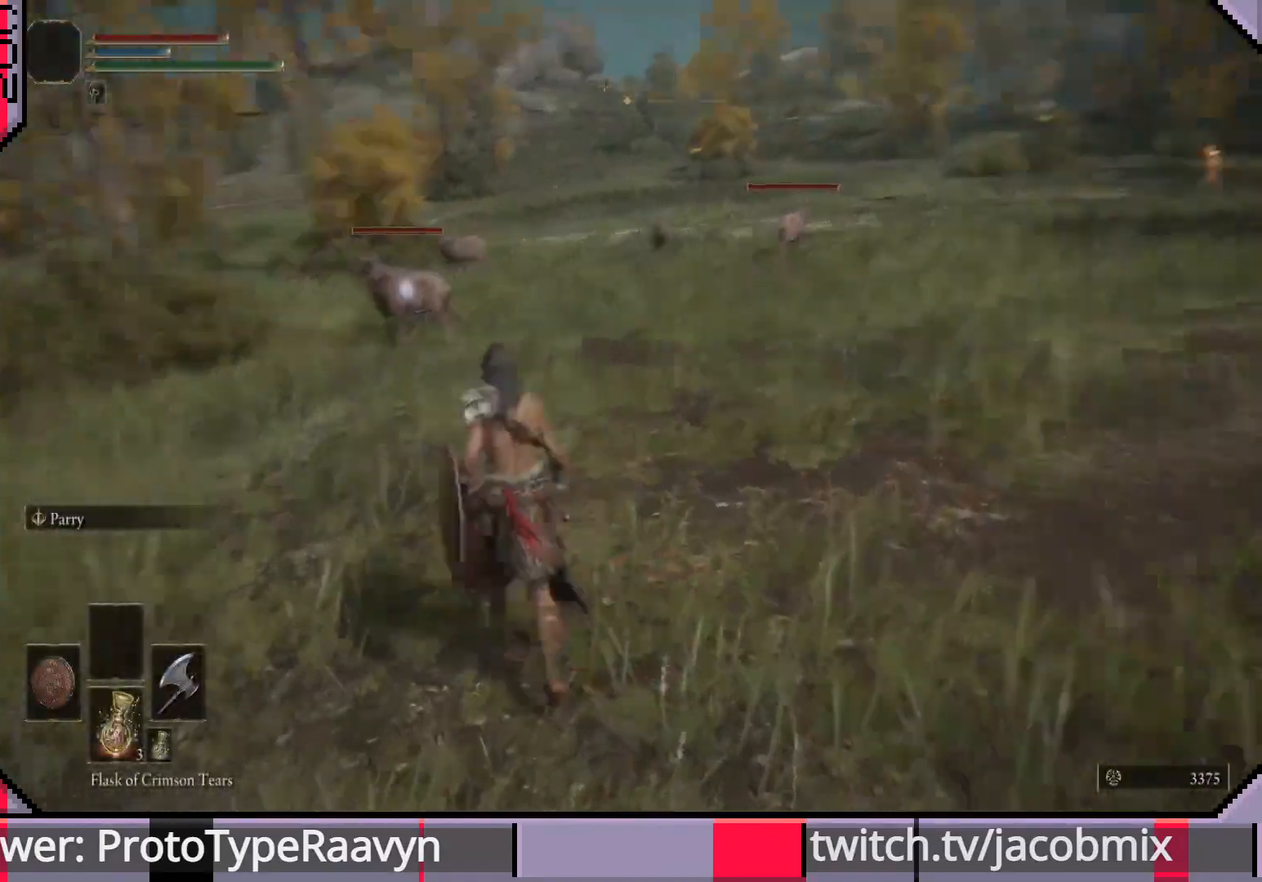
{"buttons": [], "left_stick": "up", "right_stick": "center", "events": [[367, "left_stick", "up"]]}
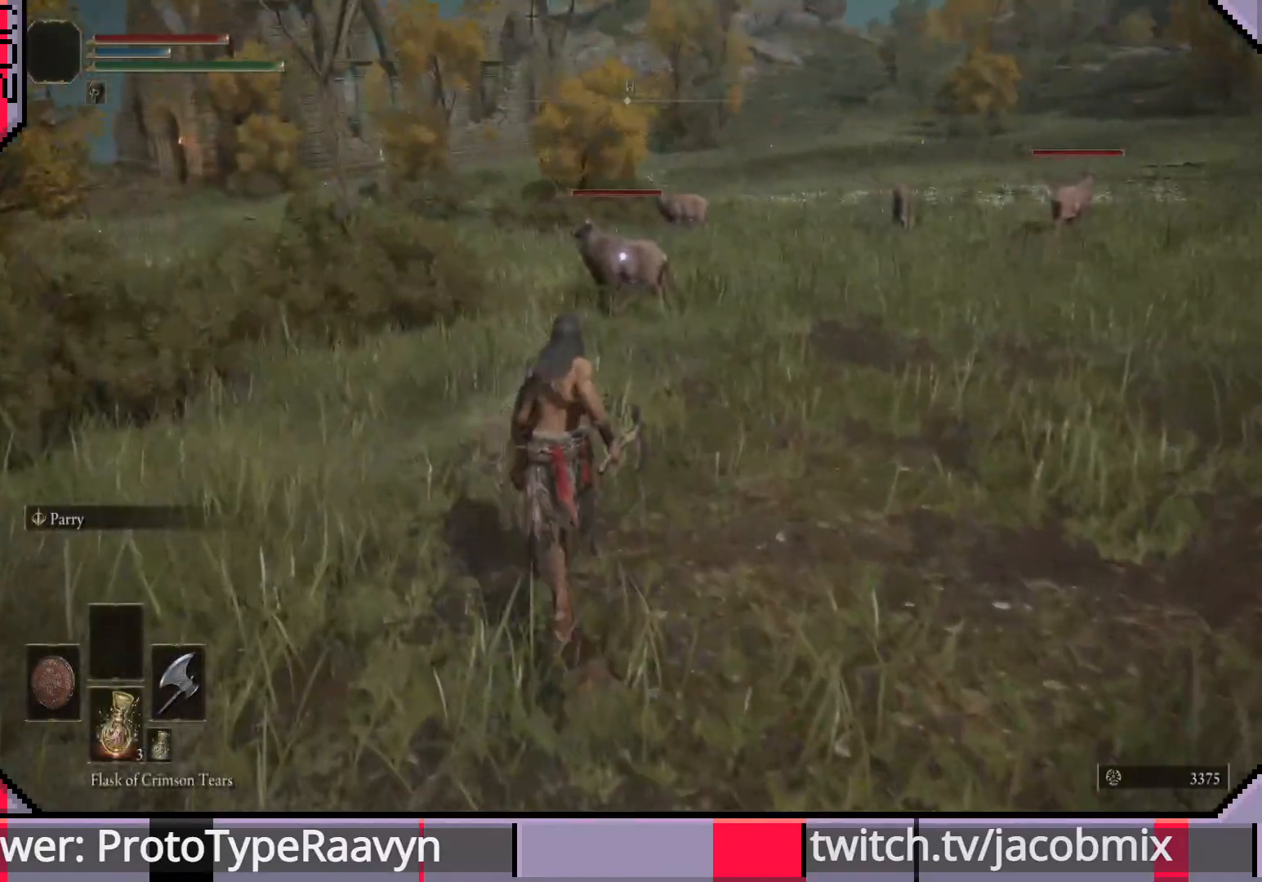
{"buttons": ["CIRCLE"], "left_stick": "up", "right_stick": "center", "events": [[450, "CIRCLE", "down"]]}
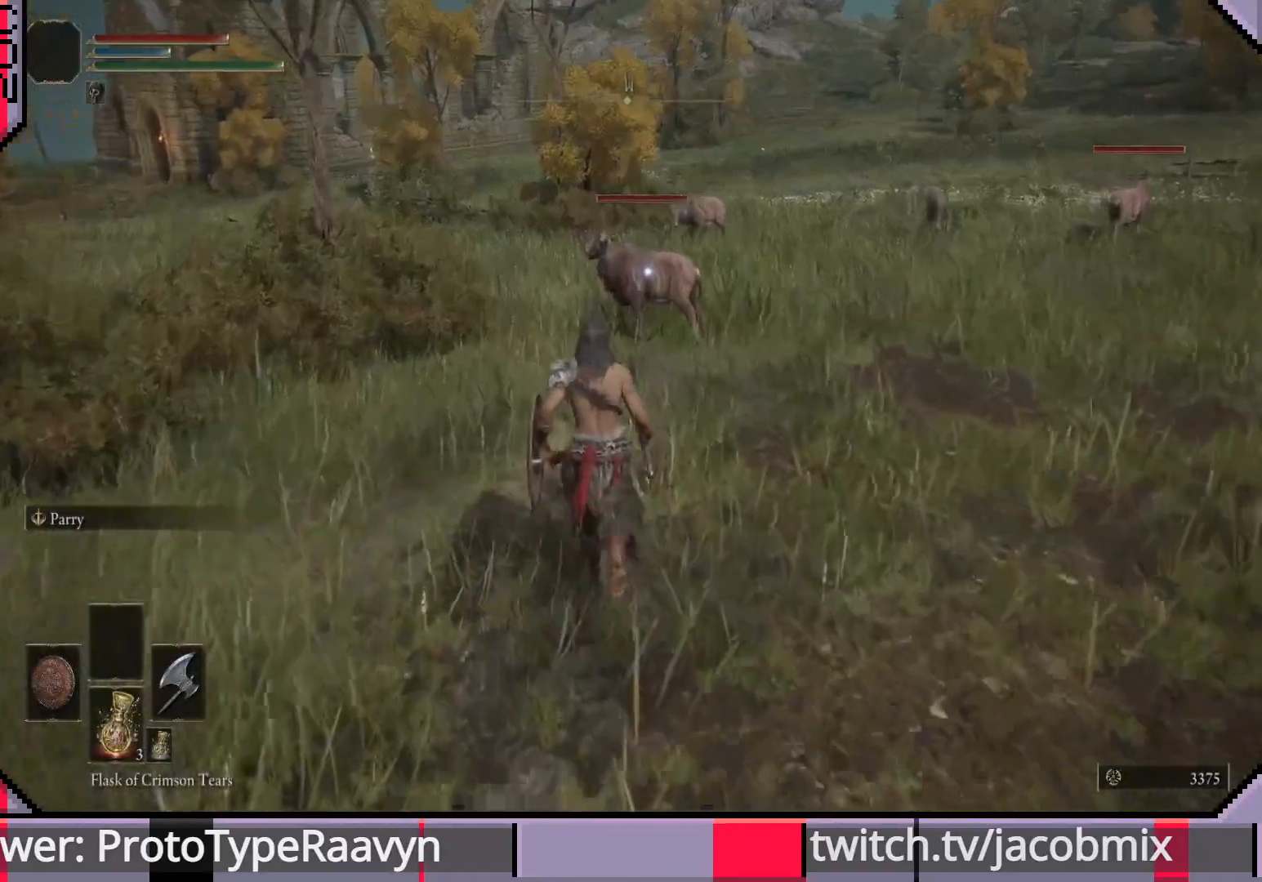
{"buttons": ["CIRCLE"], "left_stick": "up", "right_stick": "center", "events": []}